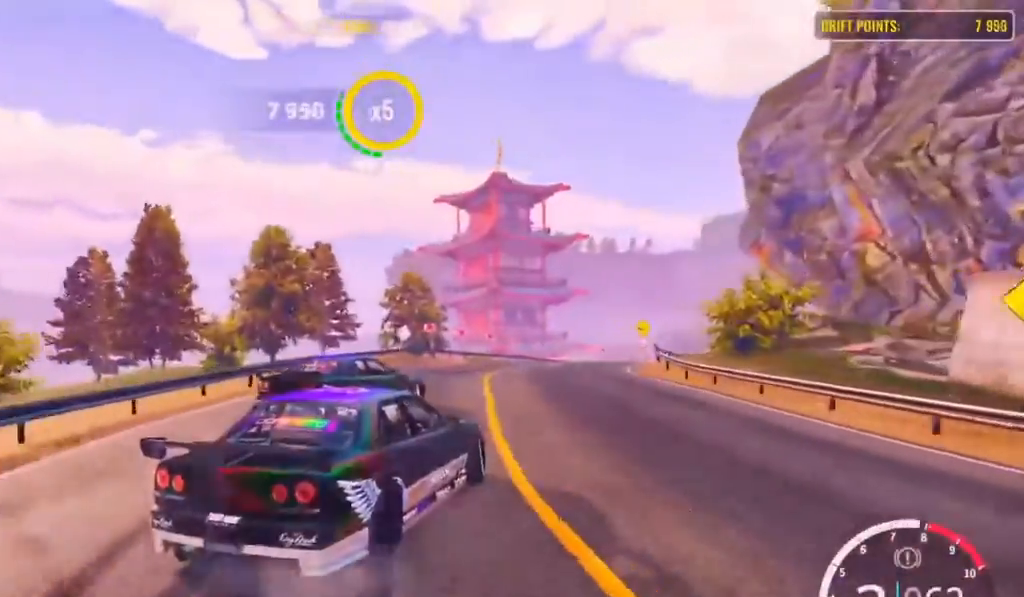
Gameplay with a controller (PlayStation layout); each line is a JSON object with the inputs held at the frame after it. "events" lists button and stick changes between this image and that frame as [ms after this image, input, new state], when the widget could be followed in between.
{"buttons": ["R2"], "left_stick": "up-right", "right_stick": "center", "events": [[333, "left_stick", "up-right"]]}
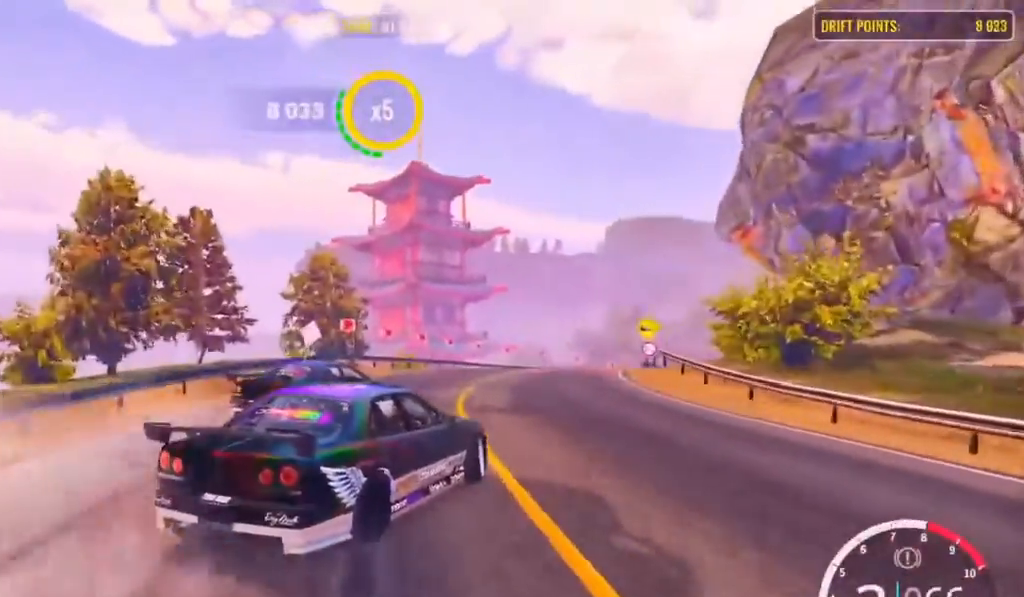
{"buttons": ["L2", "R2"], "left_stick": "up-right", "right_stick": "center", "events": [[50, "R2", "up"], [167, "L2", "down"], [167, "R2", "down"], [317, "L2", "up"], [367, "R2", "up"], [383, "R2", "down"], [483, "L2", "down"]]}
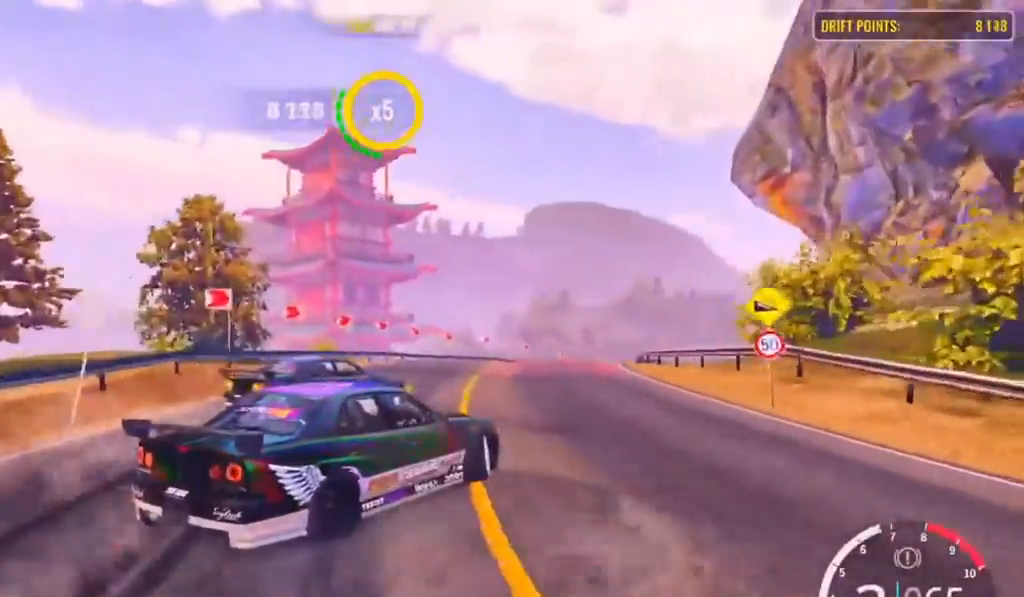
{"buttons": ["L2", "R2"], "left_stick": "up-right", "right_stick": "center", "events": [[33, "R2", "up"], [117, "L2", "up"], [133, "R2", "down"], [483, "L2", "down"]]}
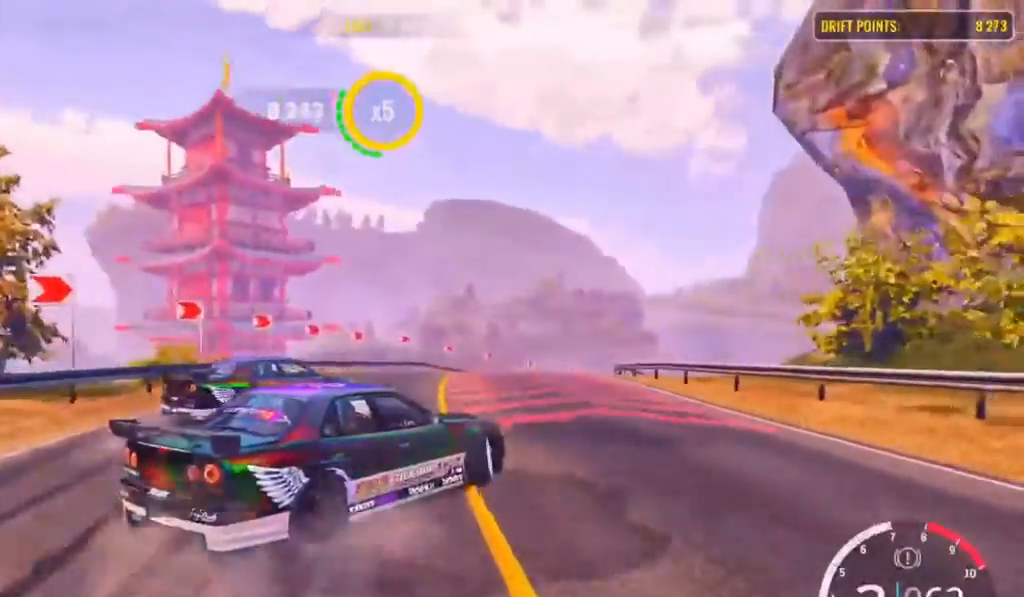
{"buttons": ["R2"], "left_stick": "up-right", "right_stick": "center", "events": [[50, "R2", "up"], [200, "L2", "up"], [250, "R2", "down"], [350, "L2", "down"], [467, "L2", "up"]]}
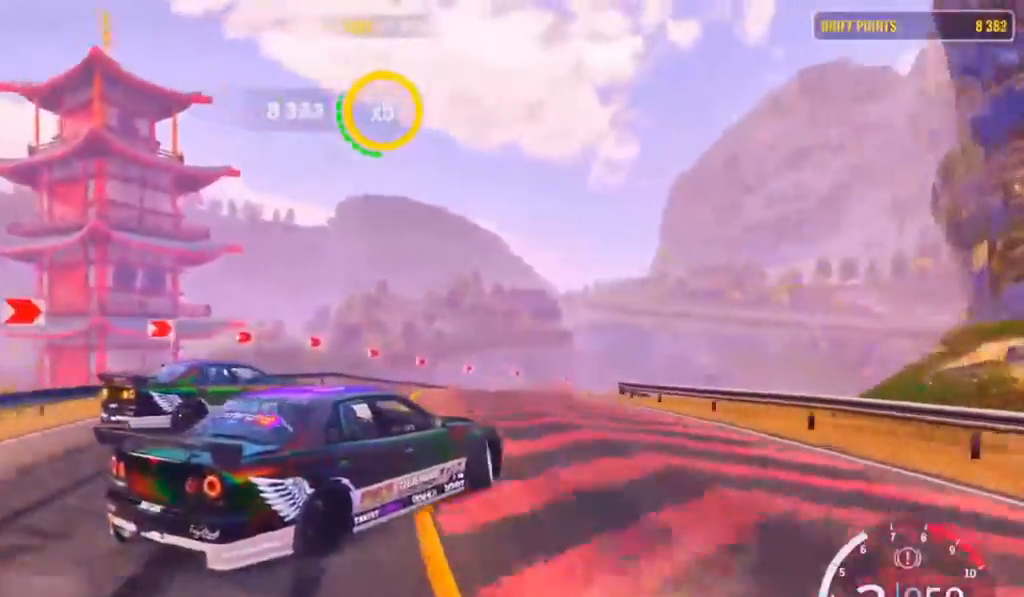
{"buttons": ["CROSS", "R2"], "left_stick": "up-right", "right_stick": "center", "events": [[83, "L2", "down"], [300, "CROSS", "down"], [300, "L2", "up"], [350, "R2", "up"], [500, "R2", "down"]]}
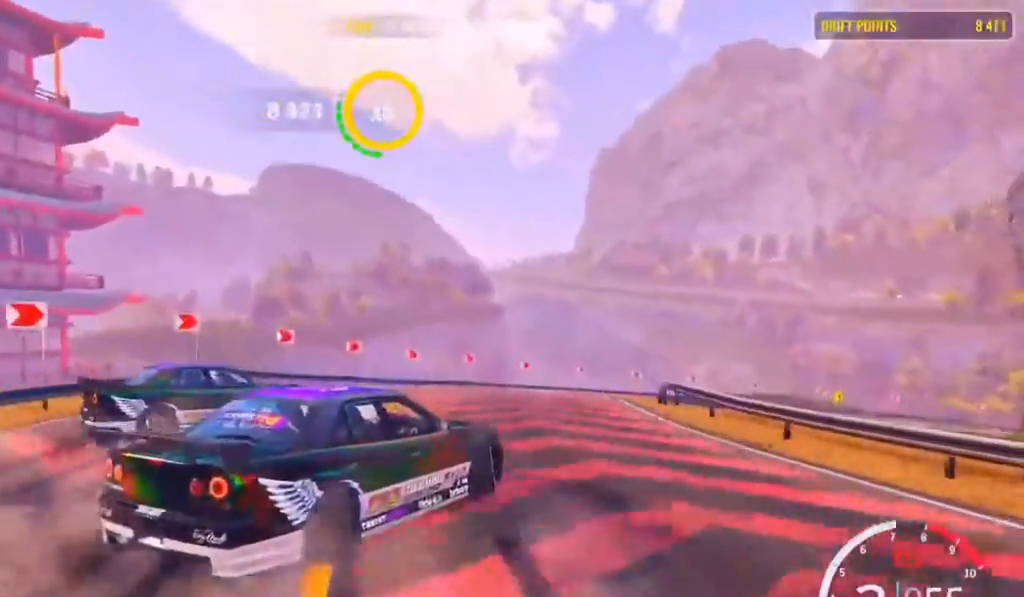
{"buttons": ["L2", "R2"], "left_stick": "up-right", "right_stick": "center", "events": [[50, "L2", "down"], [133, "CROSS", "up"], [183, "L2", "up"], [433, "L2", "down"]]}
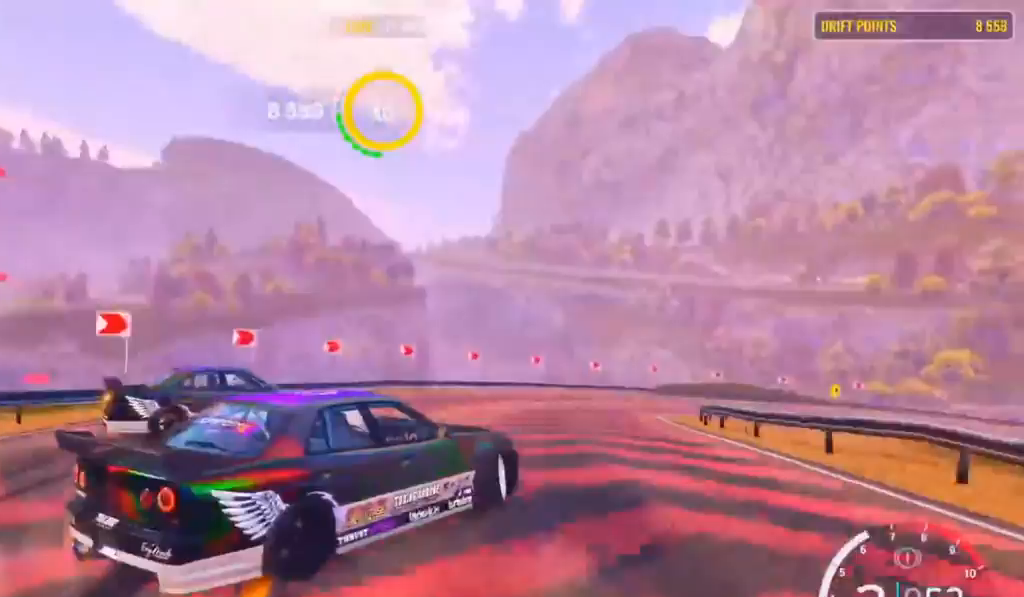
{"buttons": [], "left_stick": "up-right", "right_stick": "center", "events": [[33, "R2", "up"], [83, "L2", "up"], [183, "R2", "down"], [417, "R2", "up"]]}
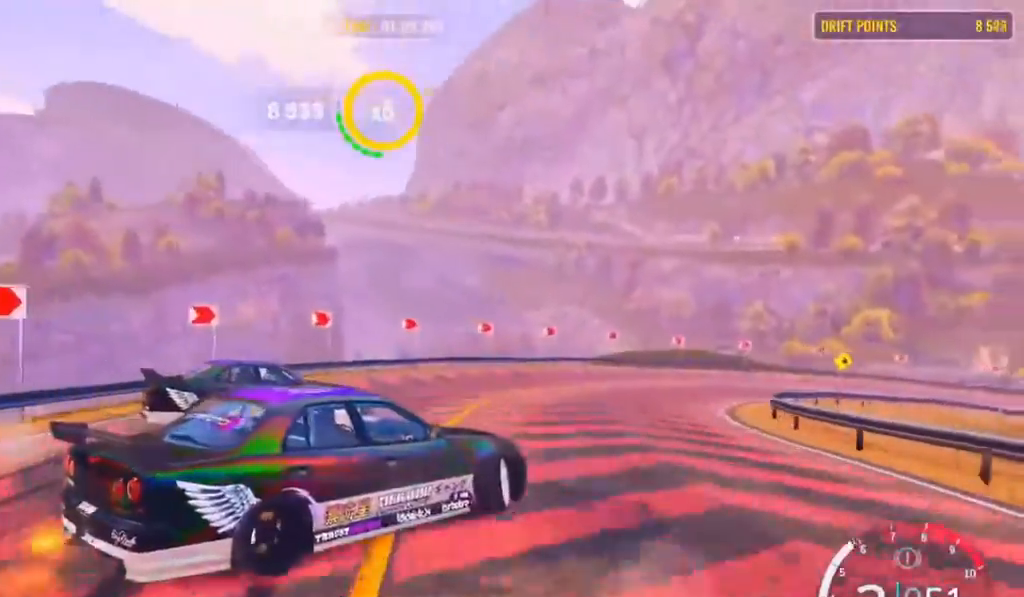
{"buttons": ["R2"], "left_stick": "up-right", "right_stick": "center", "events": [[50, "R2", "down"], [317, "R2", "up"], [417, "R2", "down"]]}
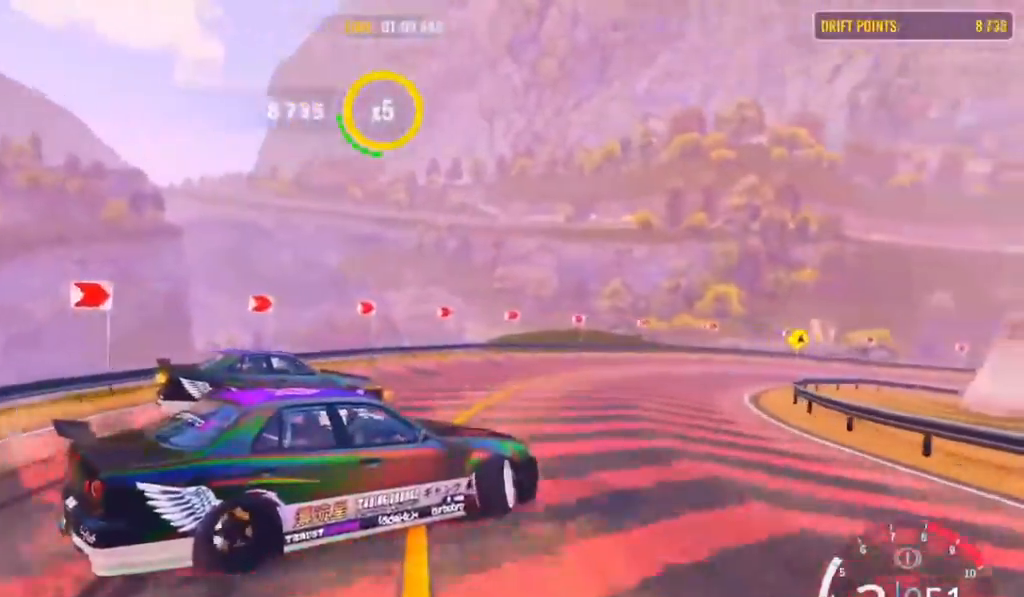
{"buttons": ["R2"], "left_stick": "up-right", "right_stick": "center", "events": [[217, "R2", "up"], [250, "R2", "down"]]}
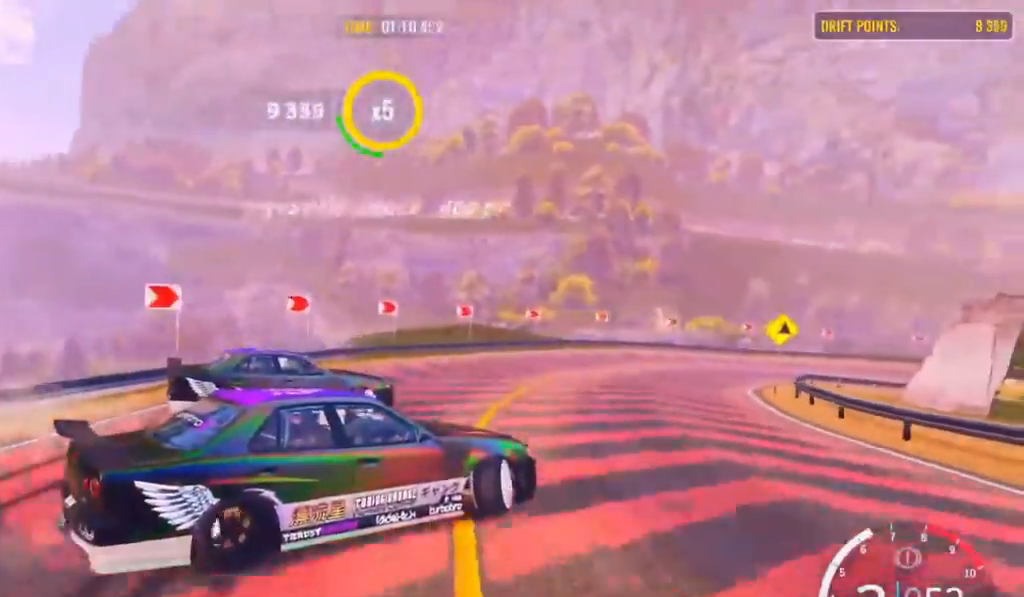
{"buttons": [], "left_stick": "up-right", "right_stick": "center", "events": [[383, "R2", "up"]]}
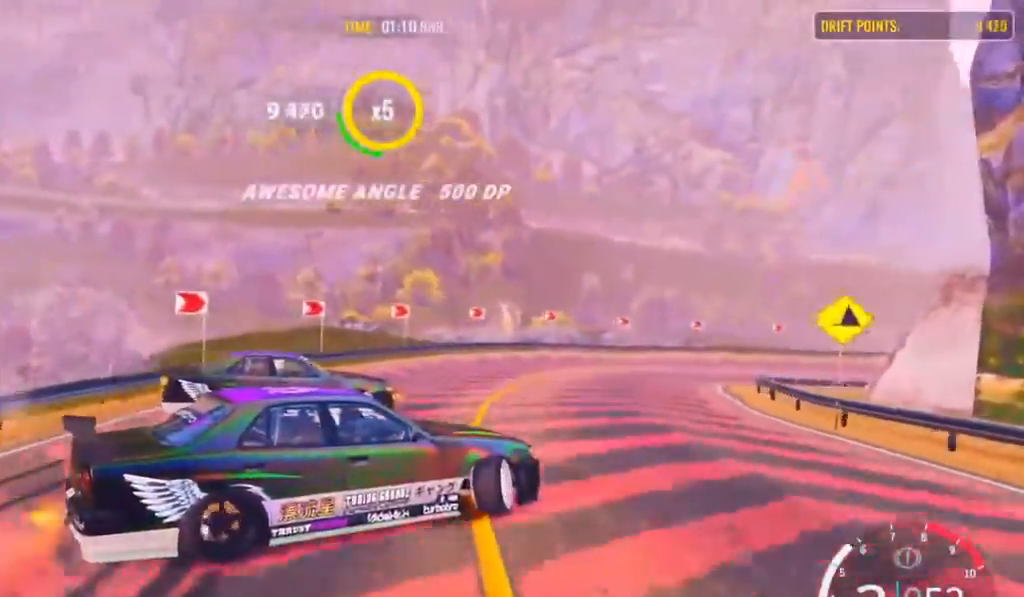
{"buttons": ["R2"], "left_stick": "up-right", "right_stick": "center", "events": [[100, "R2", "down"]]}
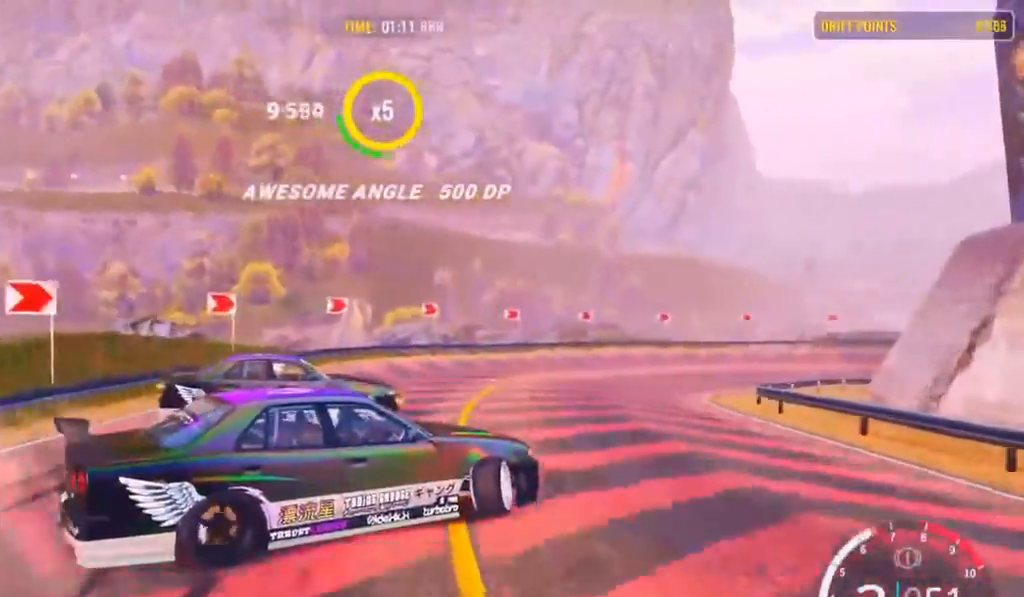
{"buttons": ["R2"], "left_stick": "up-right", "right_stick": "center", "events": [[117, "R2", "up"], [217, "R2", "down"], [400, "R2", "up"], [500, "R2", "down"]]}
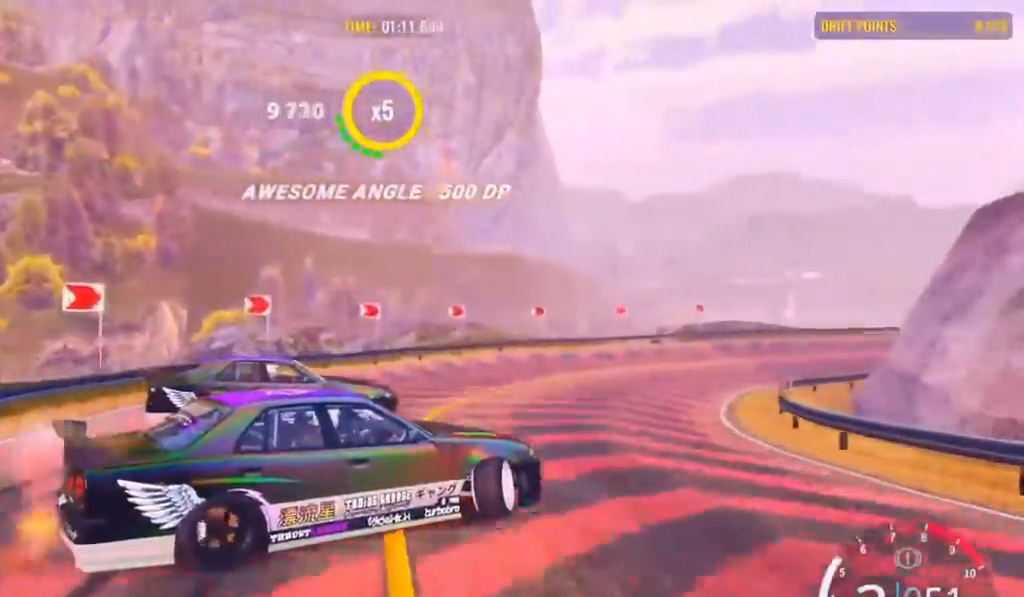
{"buttons": ["R2"], "left_stick": "up-right", "right_stick": "center", "events": [[150, "R2", "up"], [250, "R2", "down"], [417, "R2", "up"], [433, "R2", "down"]]}
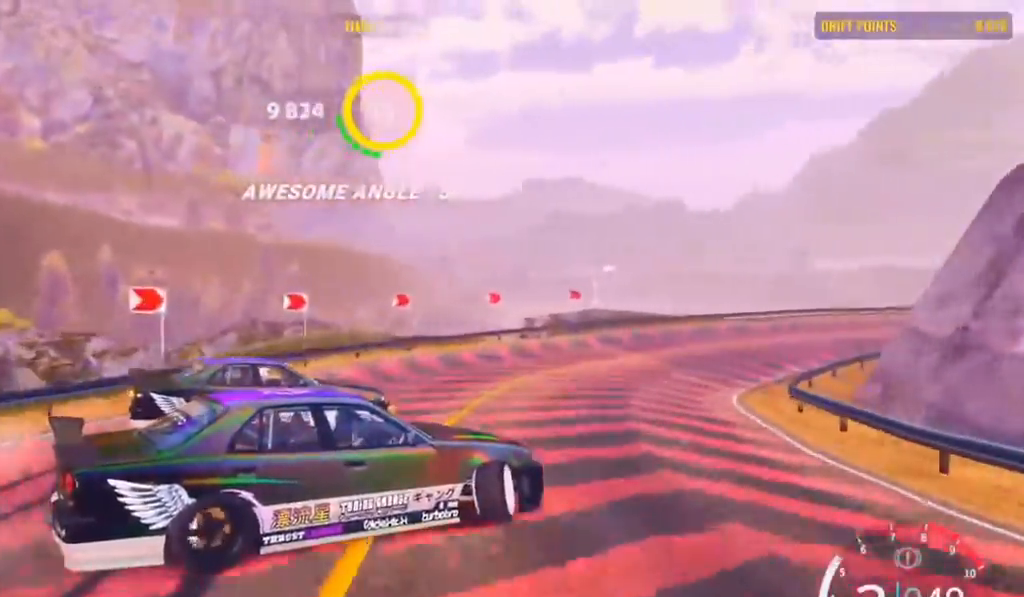
{"buttons": ["R2"], "left_stick": "up-right", "right_stick": "center", "events": [[167, "R2", "up"], [250, "R2", "down"]]}
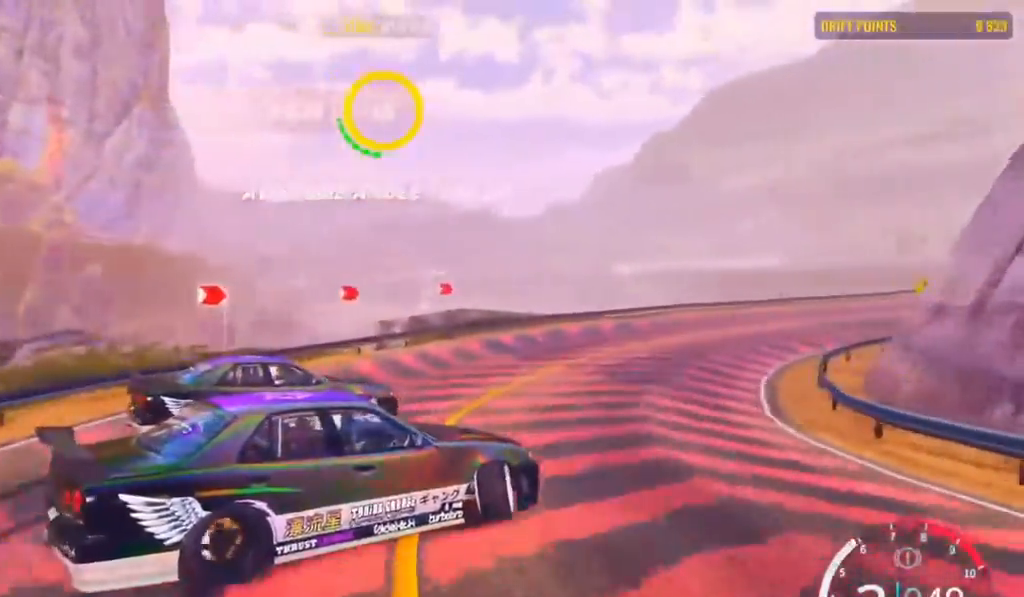
{"buttons": ["L2", "R2"], "left_stick": "up-right", "right_stick": "center", "events": [[17, "L2", "down"], [150, "L2", "up"], [467, "L2", "down"]]}
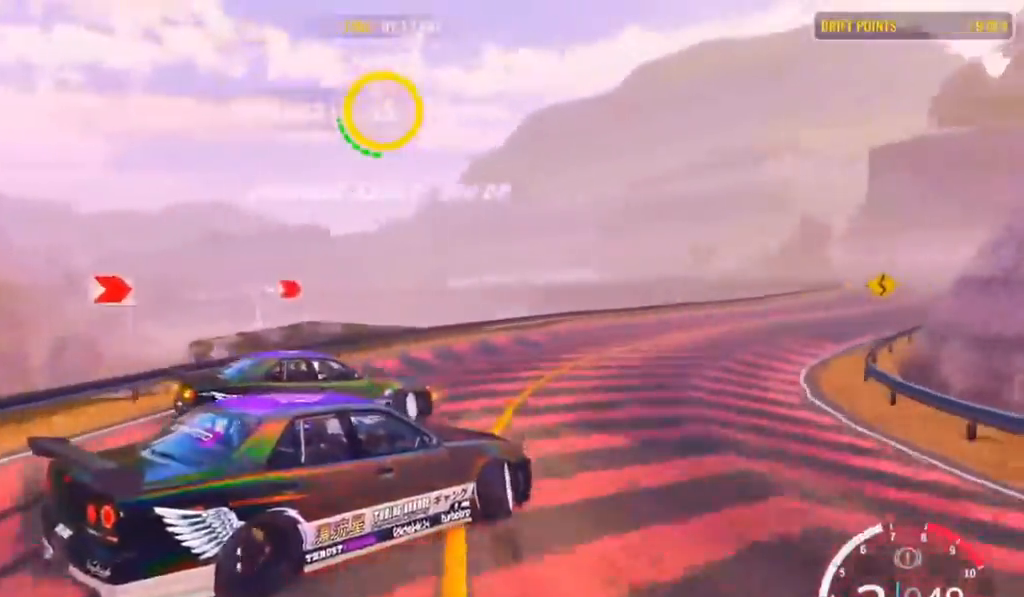
{"buttons": ["R2"], "left_stick": "up-right", "right_stick": "center", "events": [[83, "L2", "up"]]}
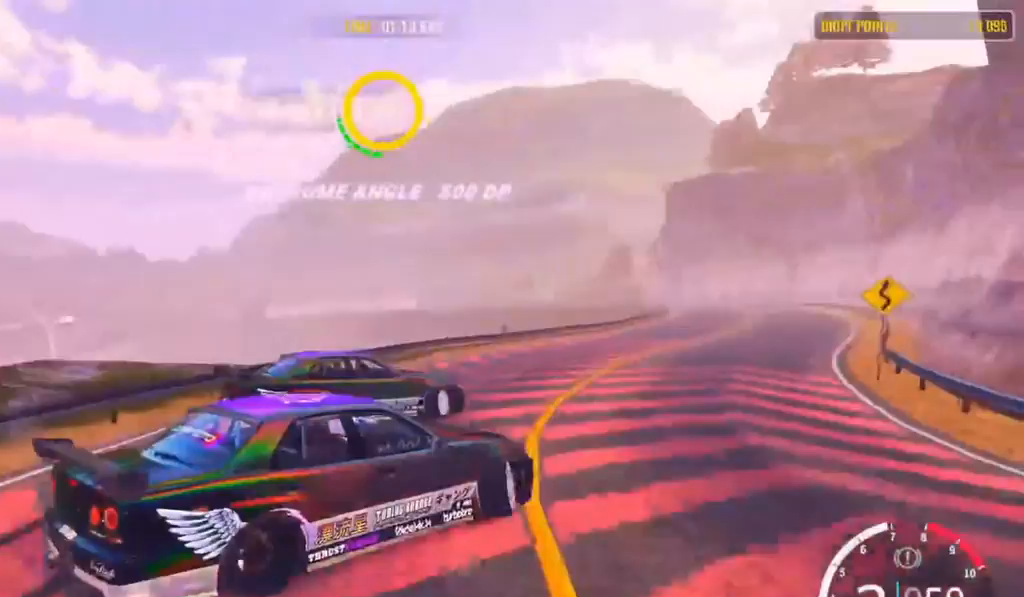
{"buttons": ["R2"], "left_stick": "up-right", "right_stick": "center", "events": []}
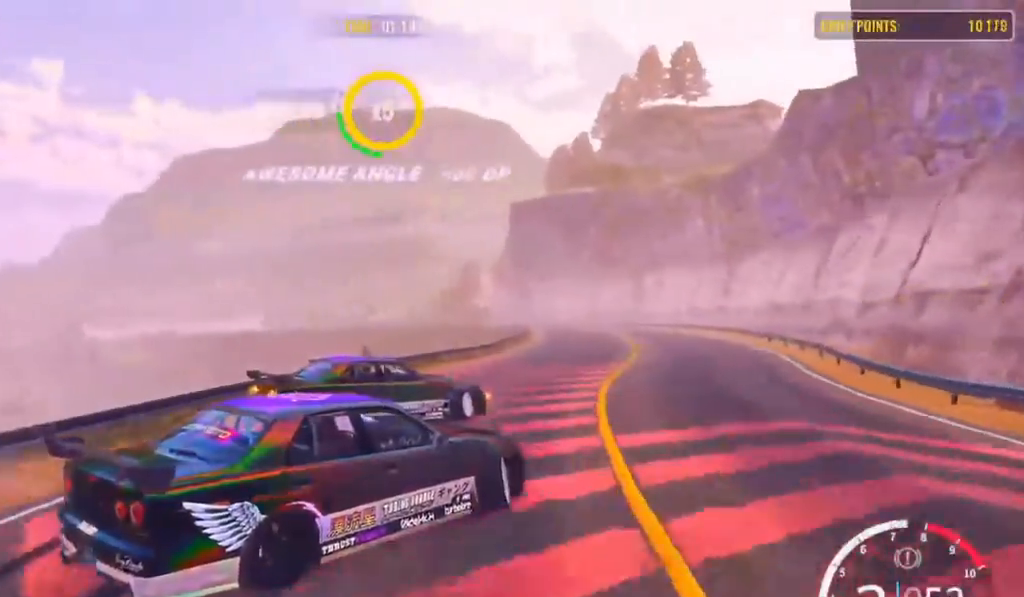
{"buttons": ["R2"], "left_stick": "up-right", "right_stick": "center", "events": [[317, "R2", "up"], [417, "R2", "down"]]}
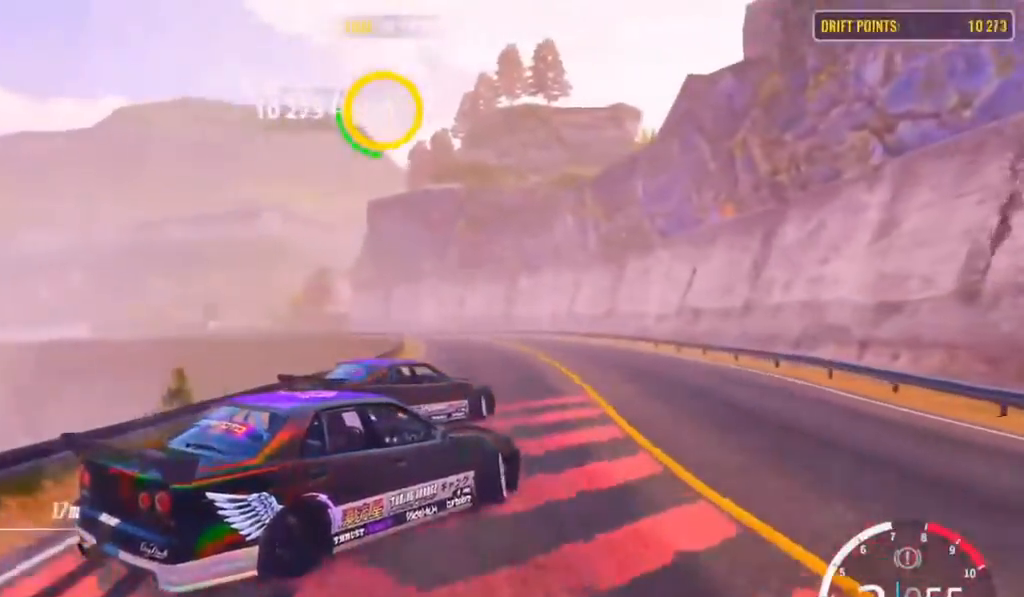
{"buttons": [], "left_stick": "up", "right_stick": "center", "events": [[67, "R2", "up"], [117, "R2", "down"], [233, "R2", "up"], [233, "left_stick", "up"], [350, "R2", "down"], [467, "R2", "up"]]}
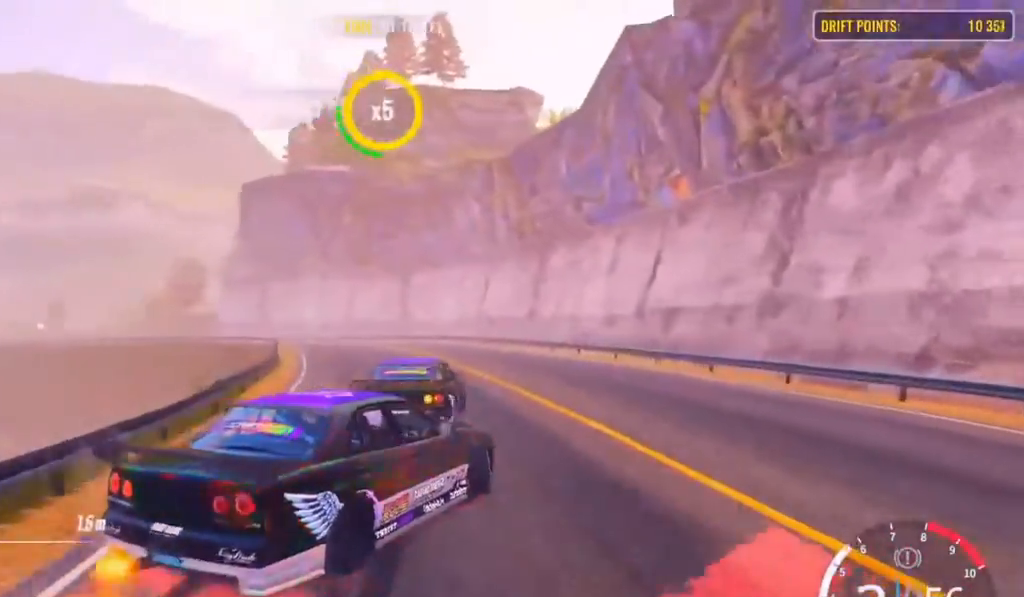
{"buttons": ["R2", "L3"], "left_stick": "left", "right_stick": "center", "events": [[17, "R2", "down"], [50, "left_stick", "up-left"], [300, "left_stick", "left"], [417, "L3", "down"]]}
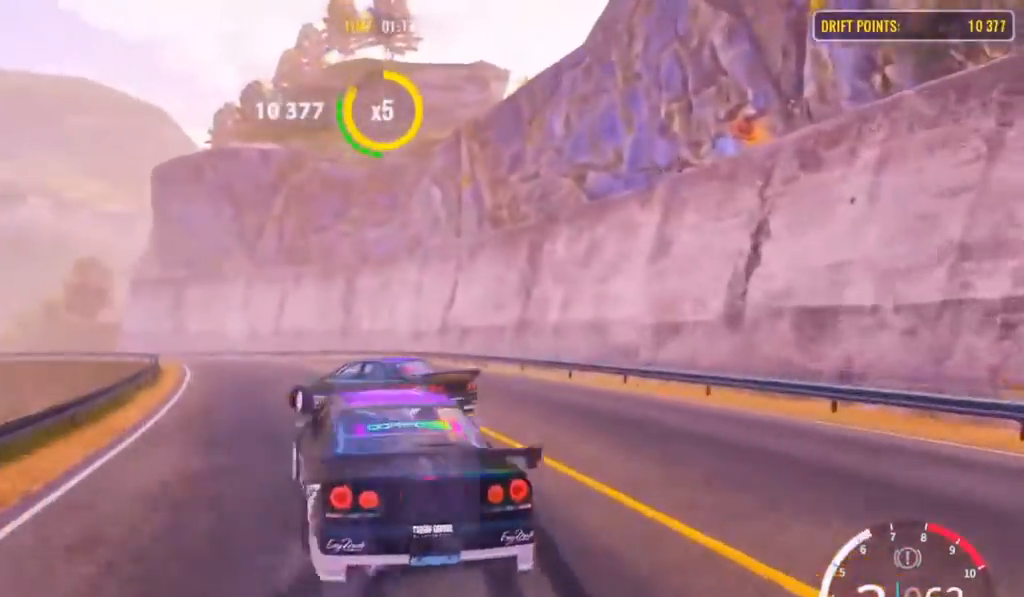
{"buttons": [], "left_stick": "up-left", "right_stick": "center", "events": [[17, "R2", "up"], [167, "L3", "up"], [367, "left_stick", "up-left"]]}
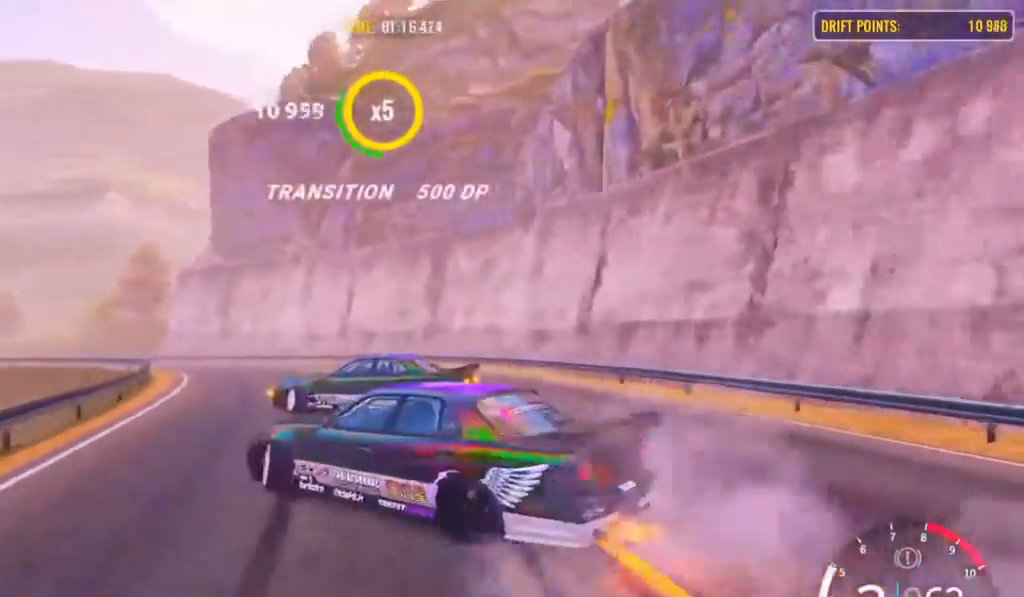
{"buttons": [], "left_stick": "up-left", "right_stick": "center", "events": [[133, "R2", "down"], [367, "R2", "up"]]}
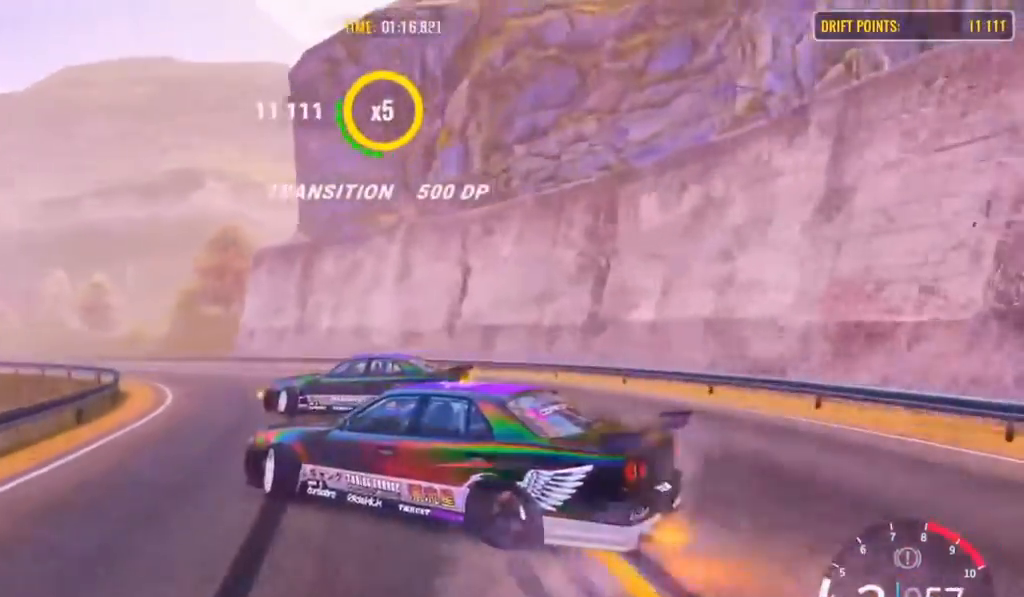
{"buttons": ["R2"], "left_stick": "up-left", "right_stick": "center", "events": [[33, "R2", "down"], [333, "R2", "up"], [400, "R2", "down"]]}
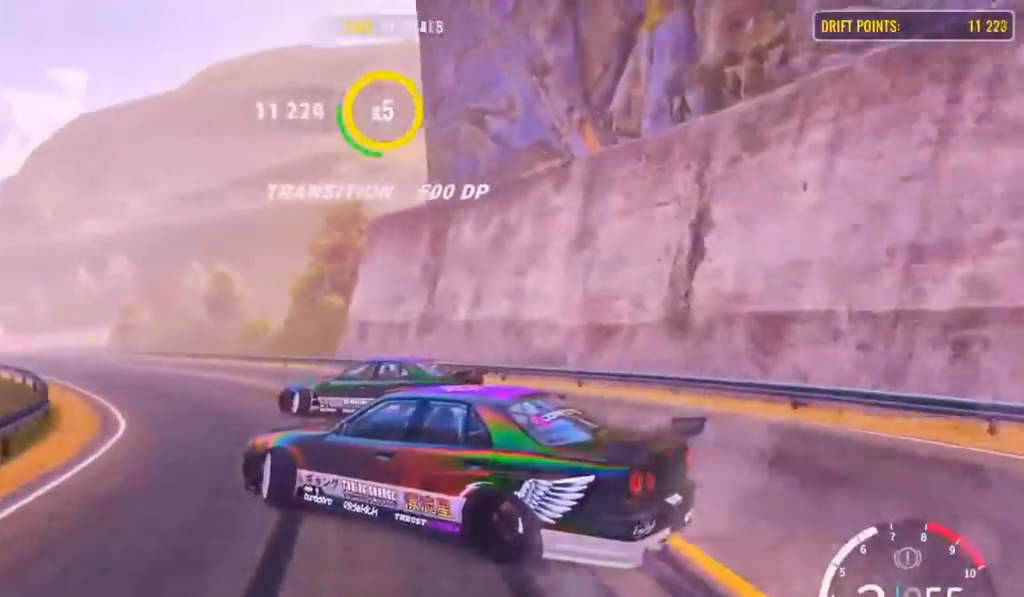
{"buttons": ["R2"], "left_stick": "up", "right_stick": "center", "events": [[300, "R1", "down"], [350, "R2", "up"], [417, "left_stick", "up"], [433, "R1", "up"], [433, "R2", "down"]]}
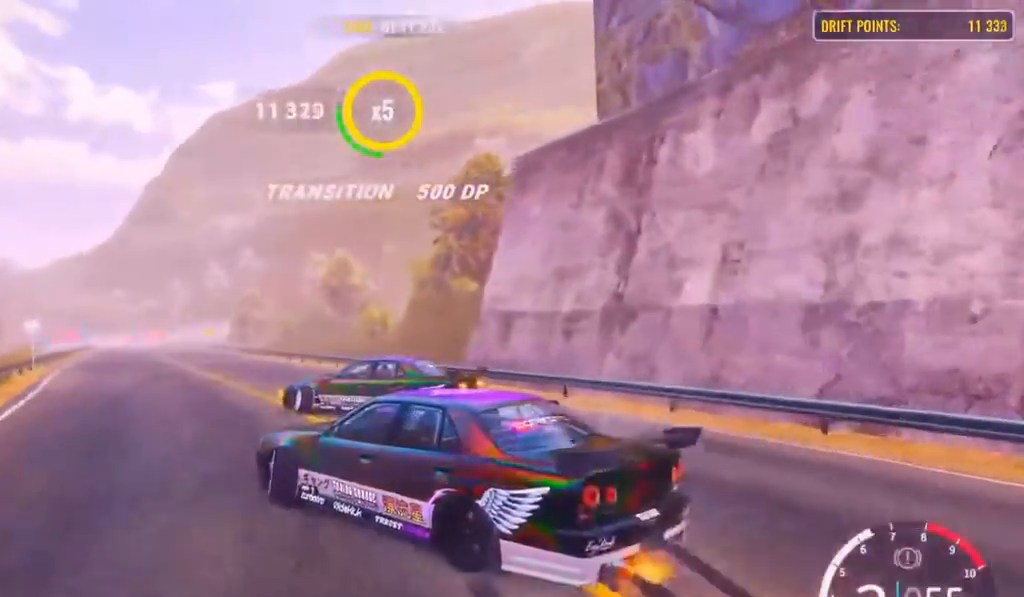
{"buttons": [], "left_stick": "up-left", "right_stick": "center", "events": [[283, "left_stick", "up-left"], [467, "R2", "up"]]}
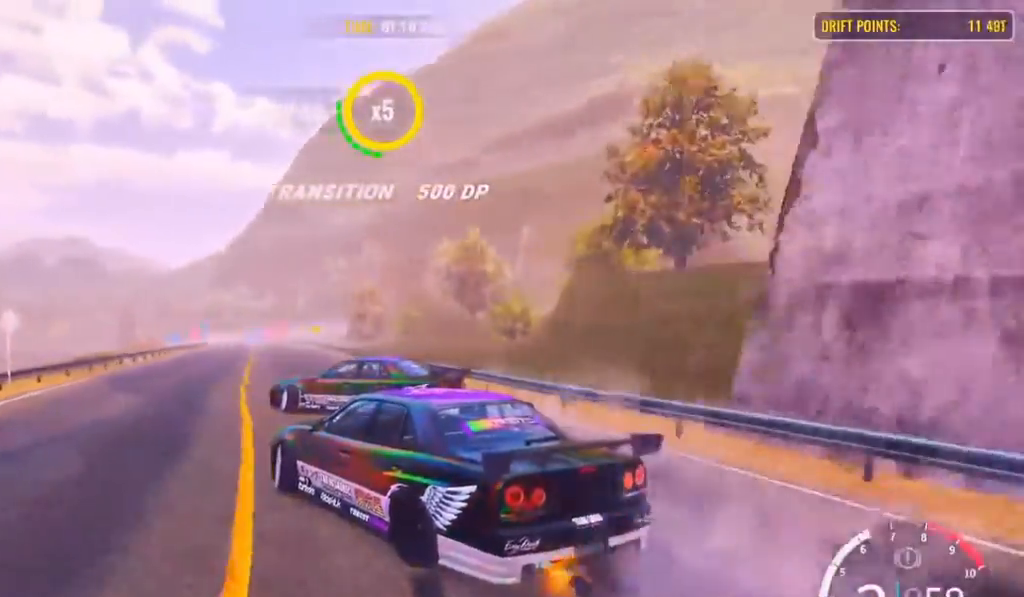
{"buttons": [], "left_stick": "up-left", "right_stick": "center", "events": [[67, "R2", "down"], [200, "R2", "up"], [333, "R2", "down"], [433, "R2", "up"]]}
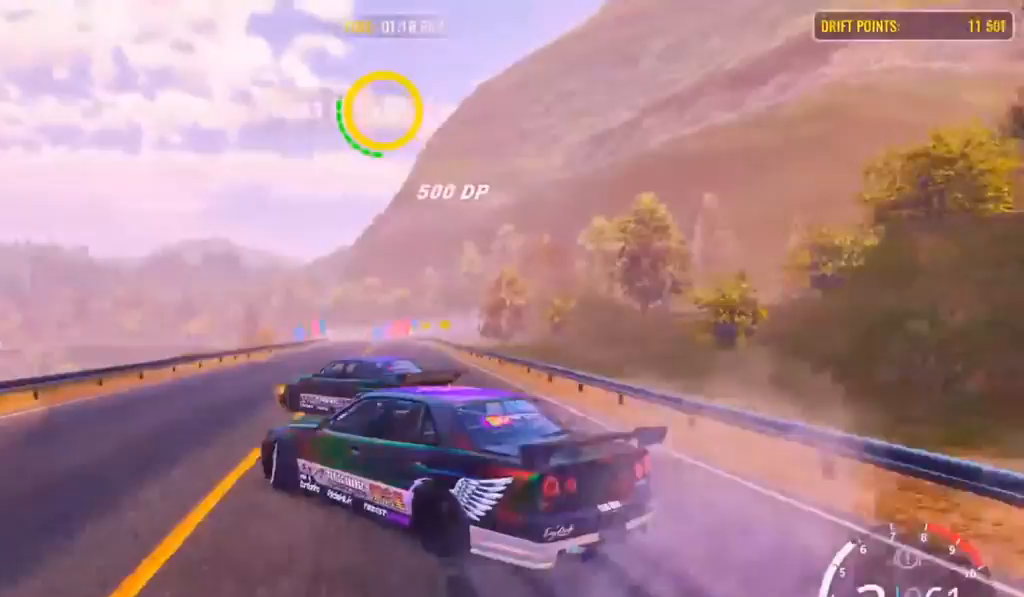
{"buttons": ["R2"], "left_stick": "up-right", "right_stick": "center", "events": [[33, "R2", "down"], [133, "R2", "up"], [167, "left_stick", "up"], [233, "R2", "down"], [367, "R2", "up"], [367, "left_stick", "up-right"], [433, "R2", "down"]]}
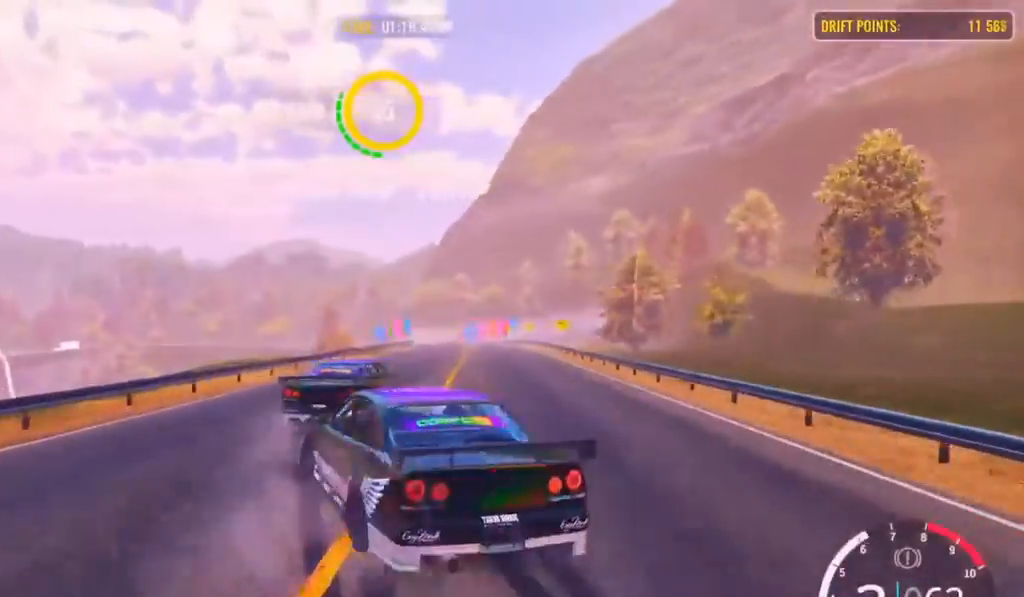
{"buttons": ["L2"], "left_stick": "right", "right_stick": "center", "events": [[33, "left_stick", "right"], [83, "R2", "up"], [150, "R2", "down"], [433, "R2", "up"], [483, "L2", "down"]]}
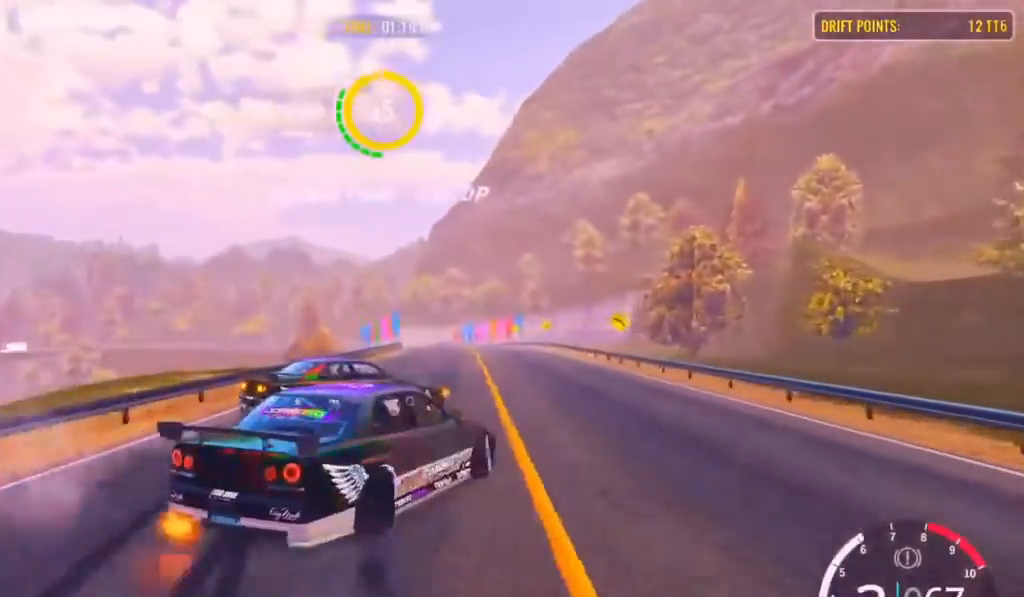
{"buttons": ["R2"], "left_stick": "up-right", "right_stick": "center", "events": [[33, "left_stick", "up"], [133, "left_stick", "up-right"], [250, "L2", "up"], [250, "R2", "down"], [450, "R2", "up"], [467, "R2", "down"]]}
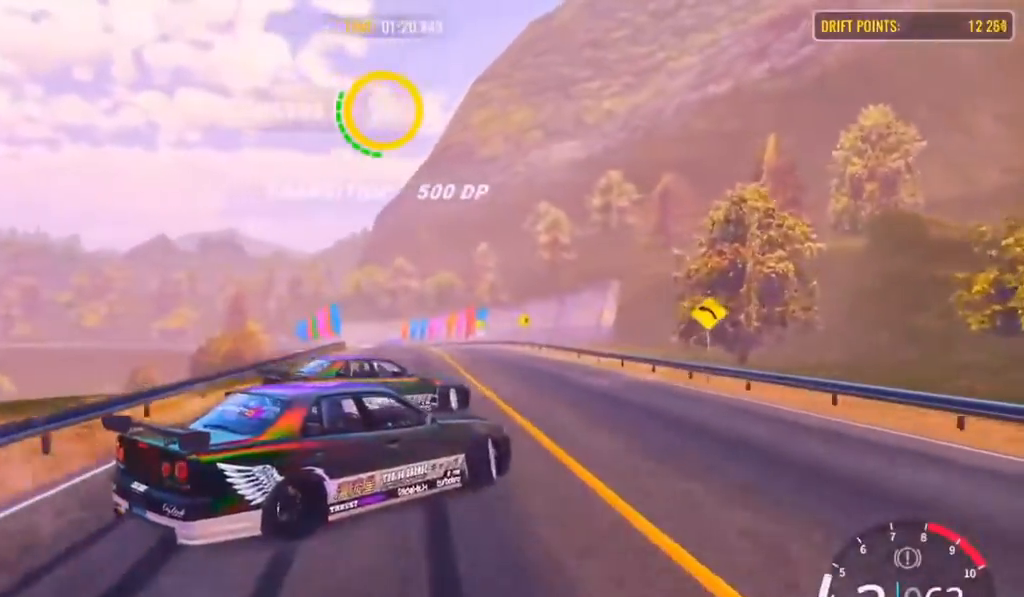
{"buttons": ["R2"], "left_stick": "up", "right_stick": "center", "events": [[400, "R2", "up"], [400, "left_stick", "up"], [433, "R2", "down"]]}